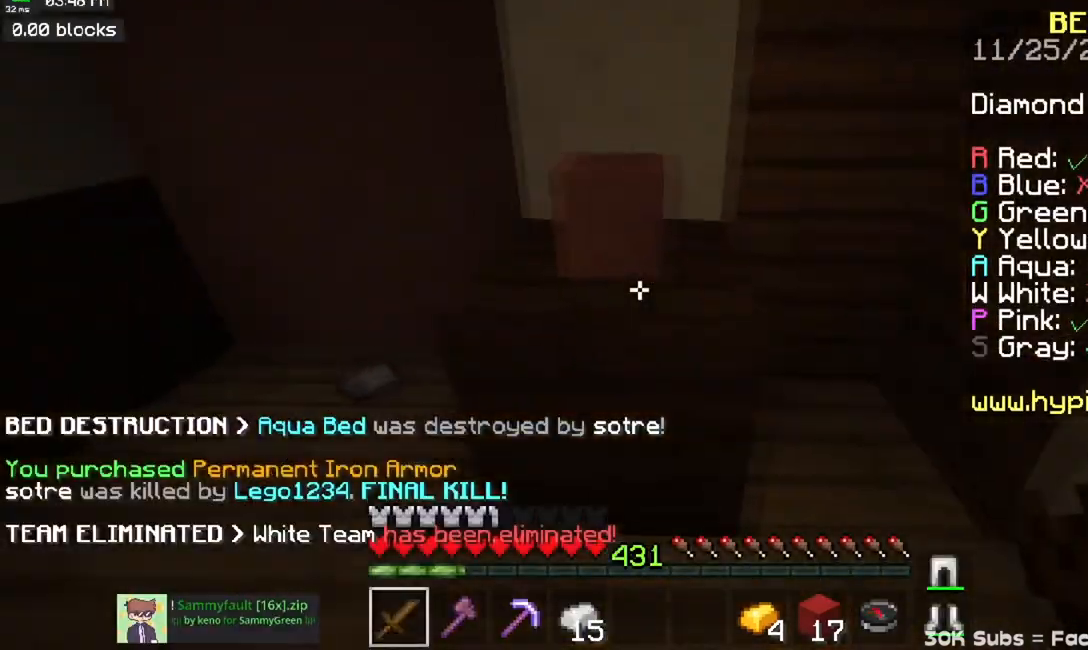
Gameplay with keyboard and mouse; each line is a JSON object with the keys and mouse buttons held at the frame after it. "events" lists presses ("down") and releases ("up") of "a", "d", "s", "space", "w", "mouse_left" and "mouse_right" between this image and that frame as [ms after this image, input, new state], when the widget could be followed in between. "mouse_left", "mouse_right" = the "left", "right" buttons of the "mouse" list. No other keys are recorded. Fast repeated clicks can show as one long hold. Mouse movement is not recorded.
{"keys": ["w"], "mouse": [], "events": [[434, "a", "up"]]}
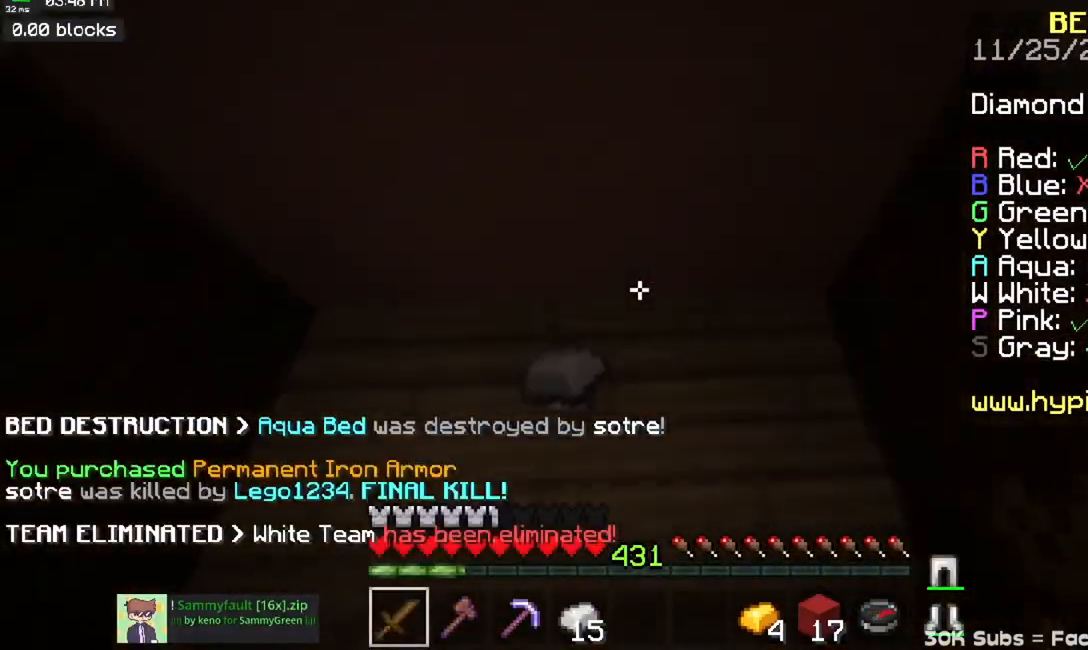
{"keys": [], "mouse": [], "events": [[467, "w", "up"]]}
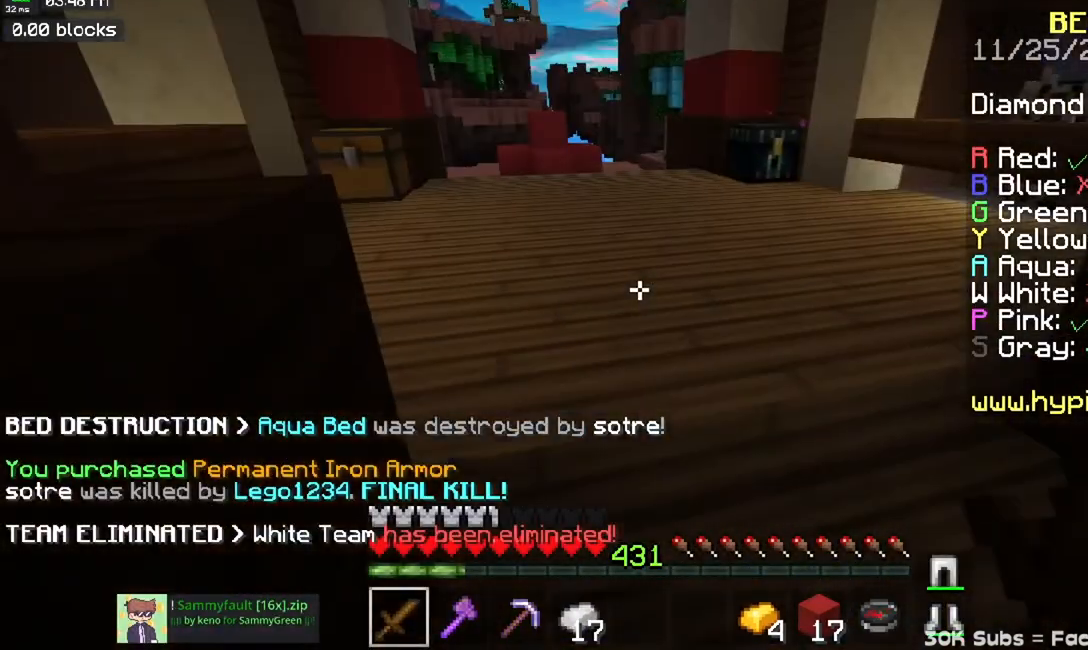
{"keys": ["s"], "mouse": [], "events": [[151, "d", "down"], [284, "s", "down"], [434, "d", "up"]]}
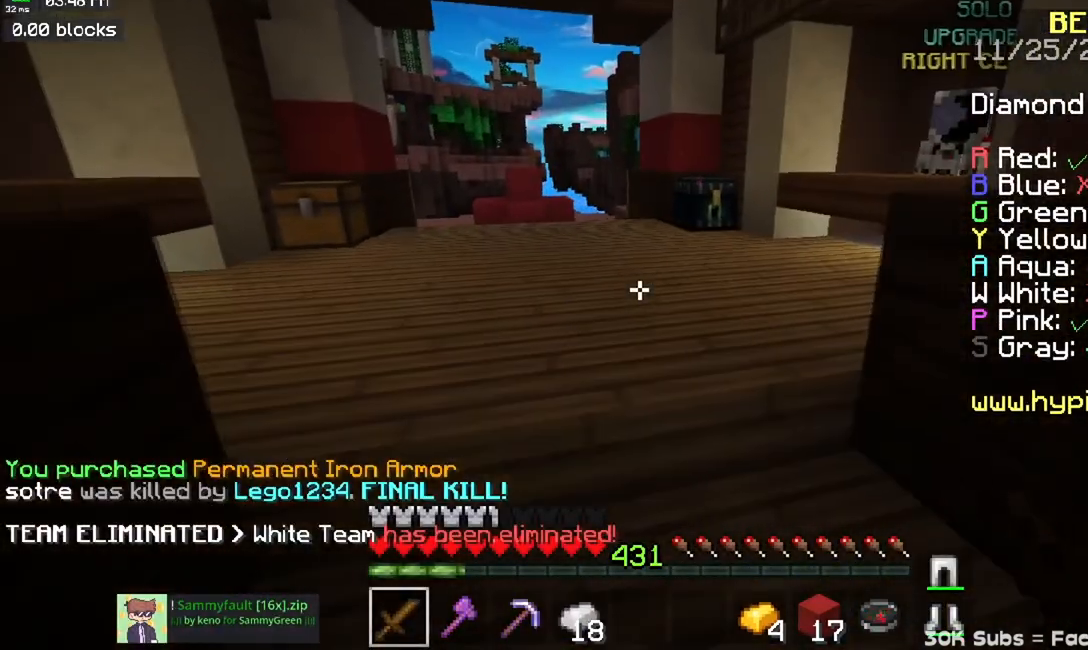
{"keys": [], "mouse": [], "events": [[167, "s", "up"], [233, "d", "down"], [450, "d", "up"]]}
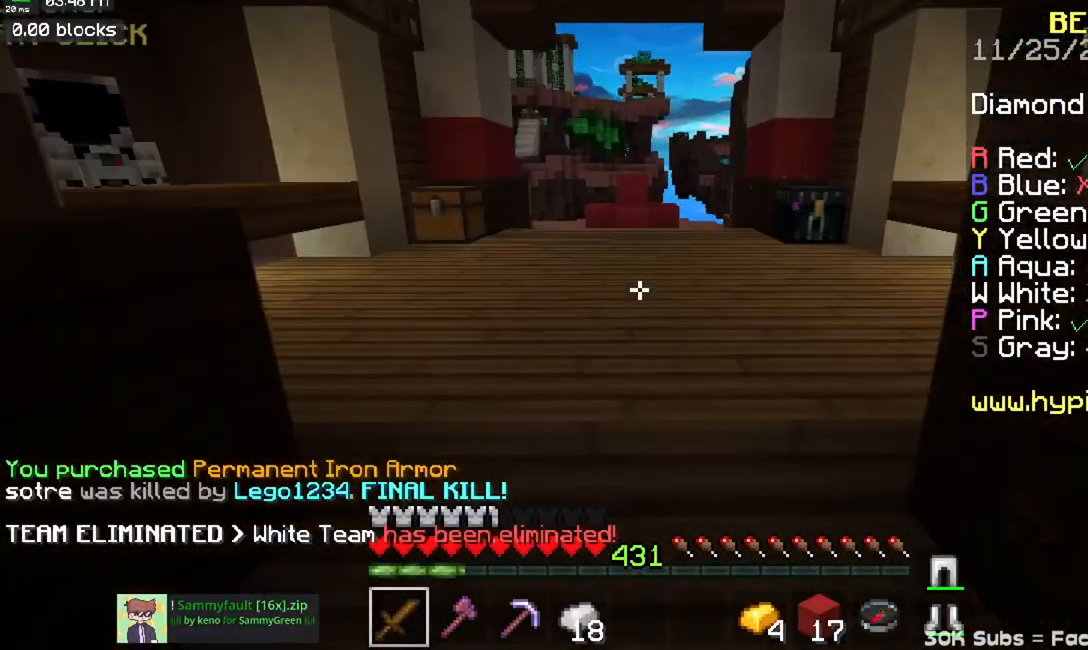
{"keys": [], "mouse": [], "events": []}
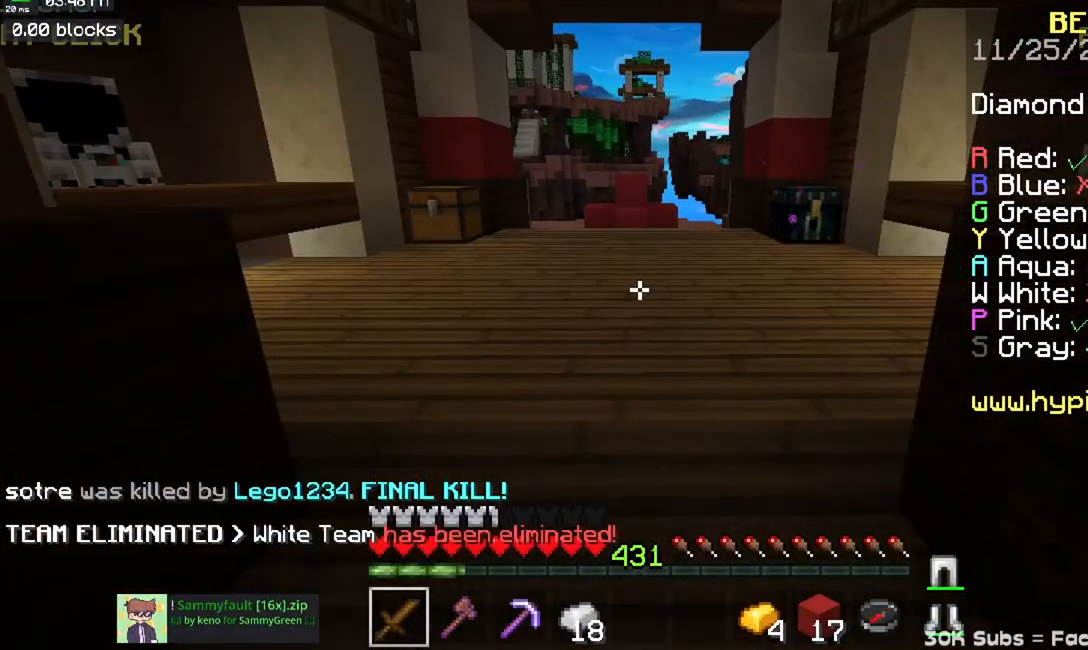
{"keys": [], "mouse": [], "events": []}
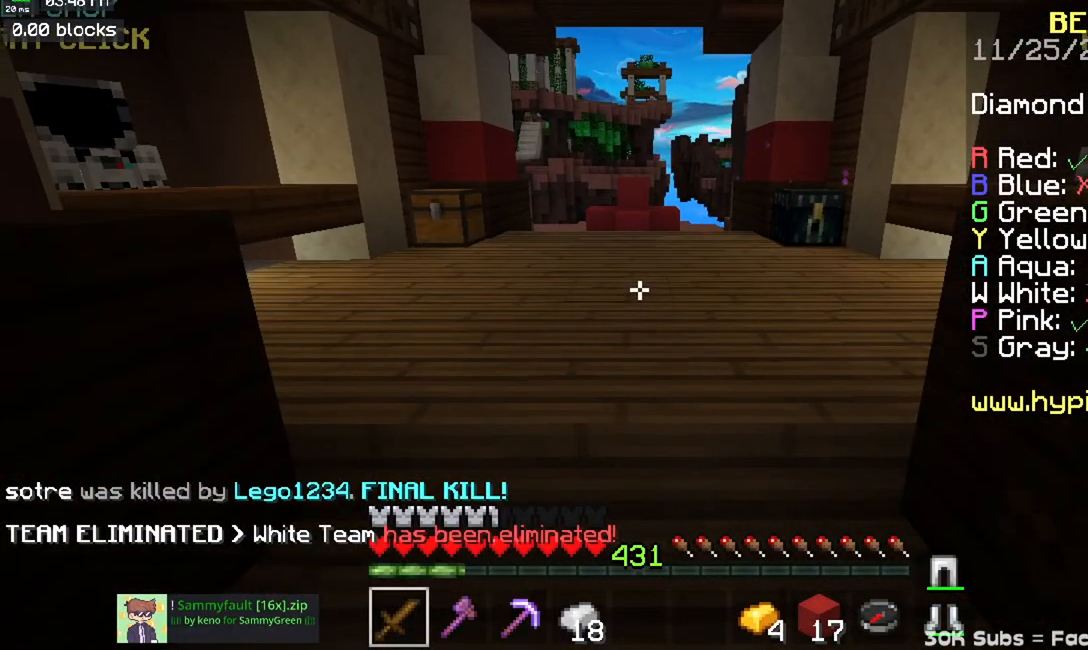
{"keys": [], "mouse": [], "events": []}
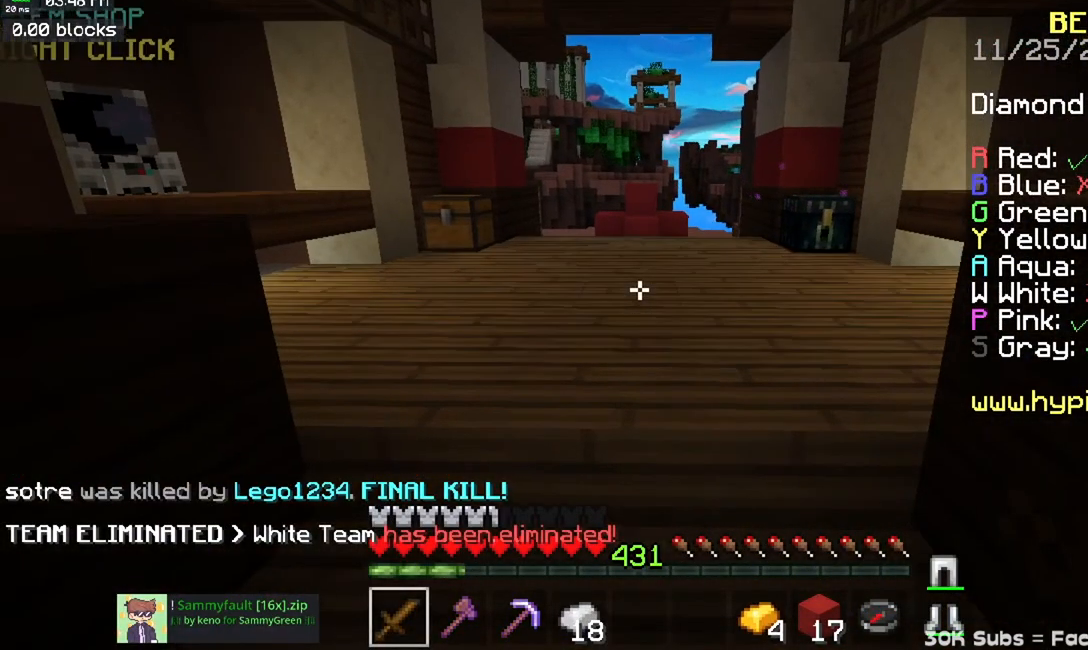
{"keys": [], "mouse": [], "events": []}
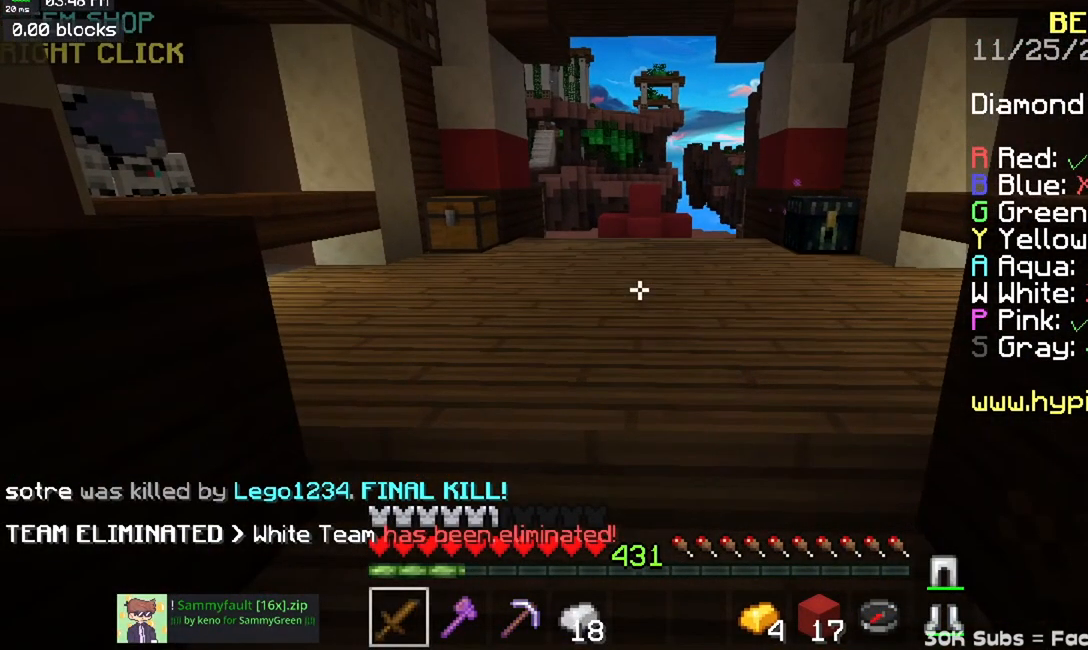
{"keys": [], "mouse": [], "events": []}
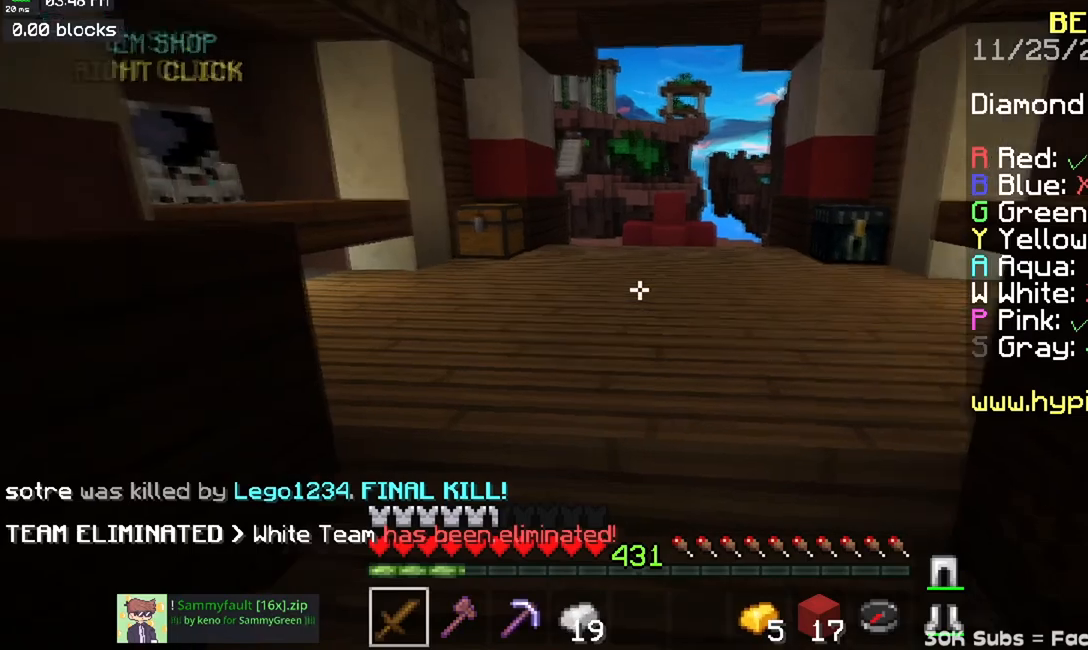
{"keys": [], "mouse": [], "events": []}
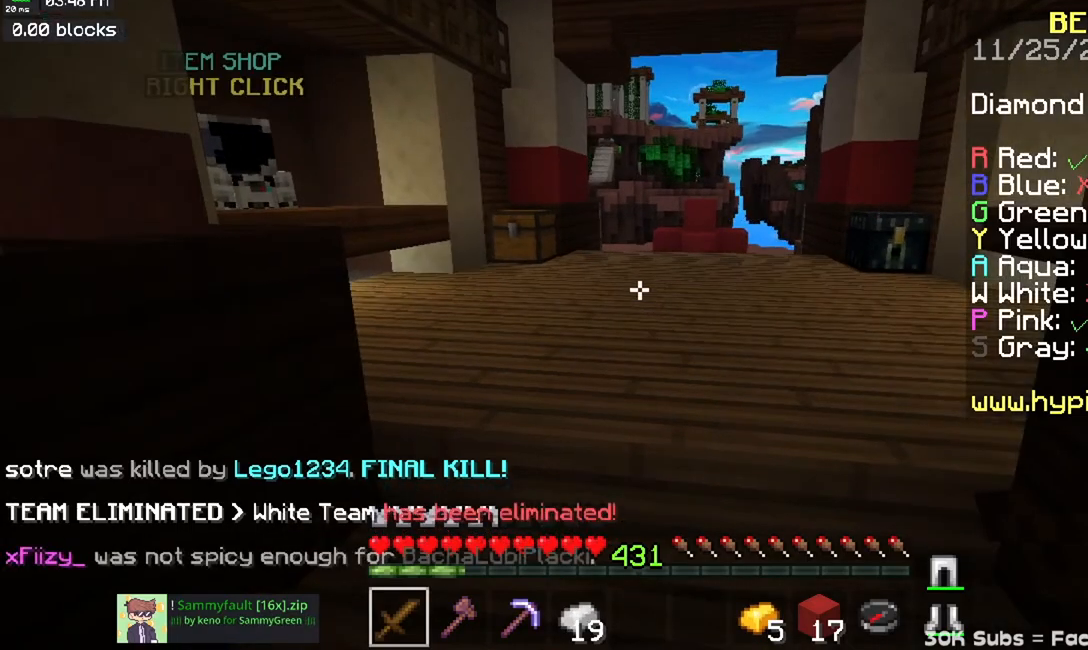
{"keys": [], "mouse": [], "events": [[167, "a", "down"], [384, "a", "up"]]}
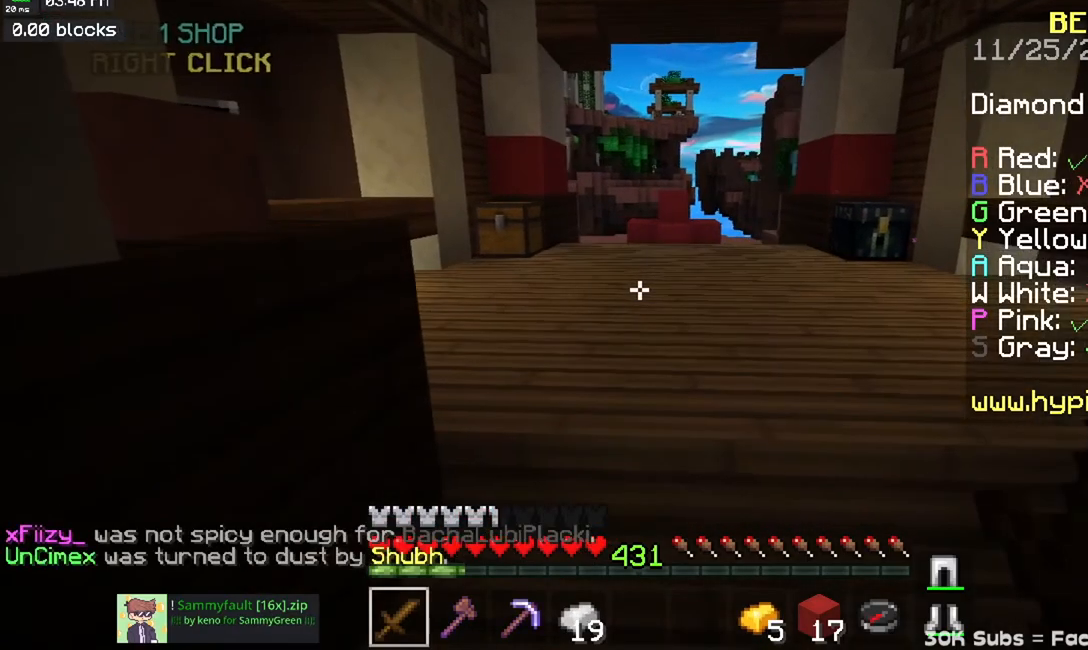
{"keys": [], "mouse": [], "events": [[267, "d", "down"], [467, "d", "up"]]}
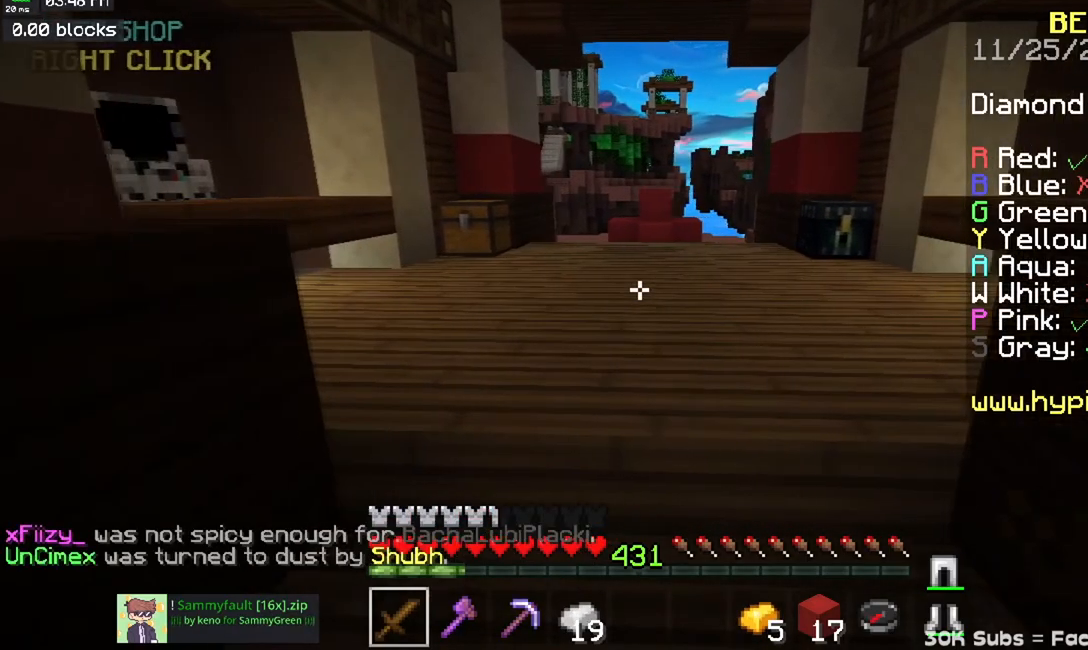
{"keys": ["a", "d"], "mouse": [], "events": [[67, "a", "down"], [217, "a", "up"], [234, "d", "down"], [334, "a", "down"], [334, "d", "up"], [417, "d", "down"]]}
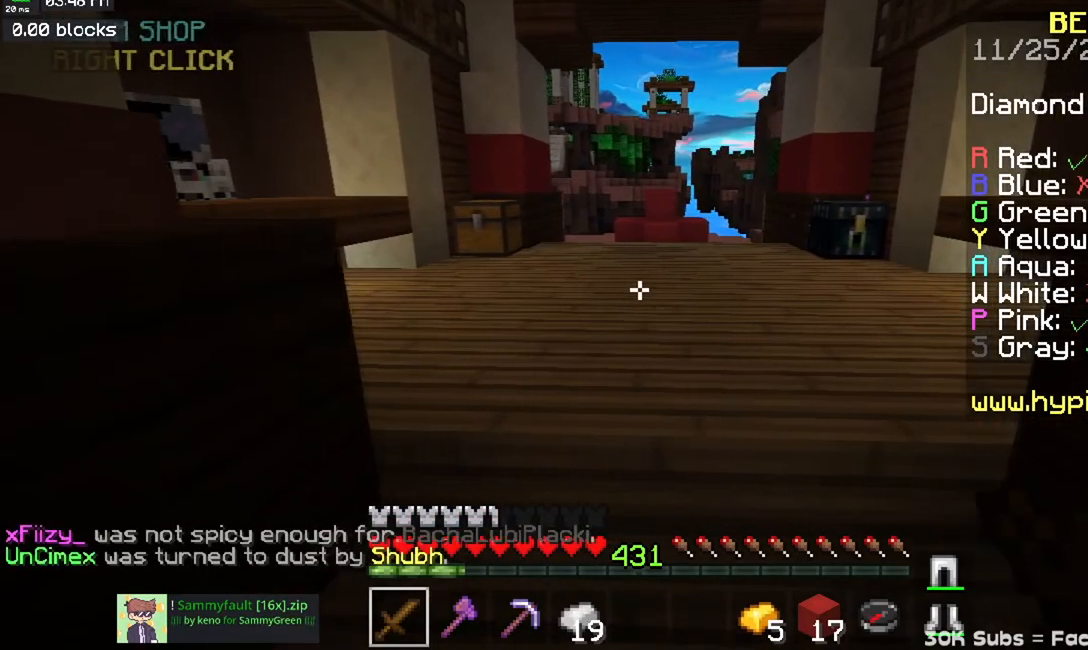
{"keys": ["w"], "mouse": [], "events": [[50, "a", "up"], [133, "d", "up"], [434, "w", "down"]]}
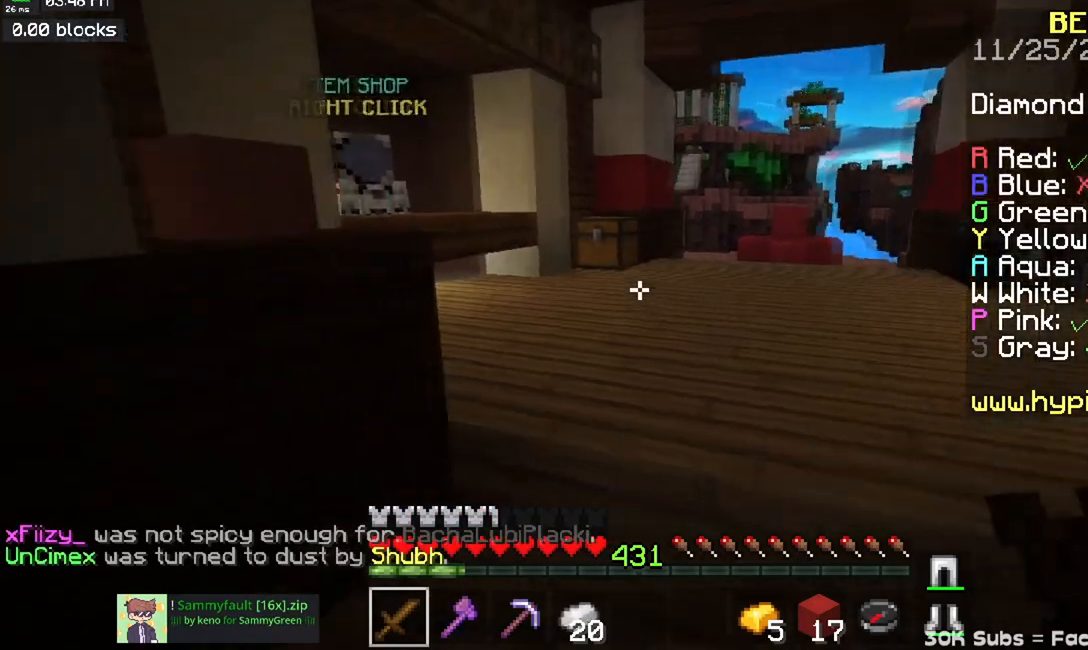
{"keys": ["space", "w"], "mouse": [], "events": [[267, "space", "down"]]}
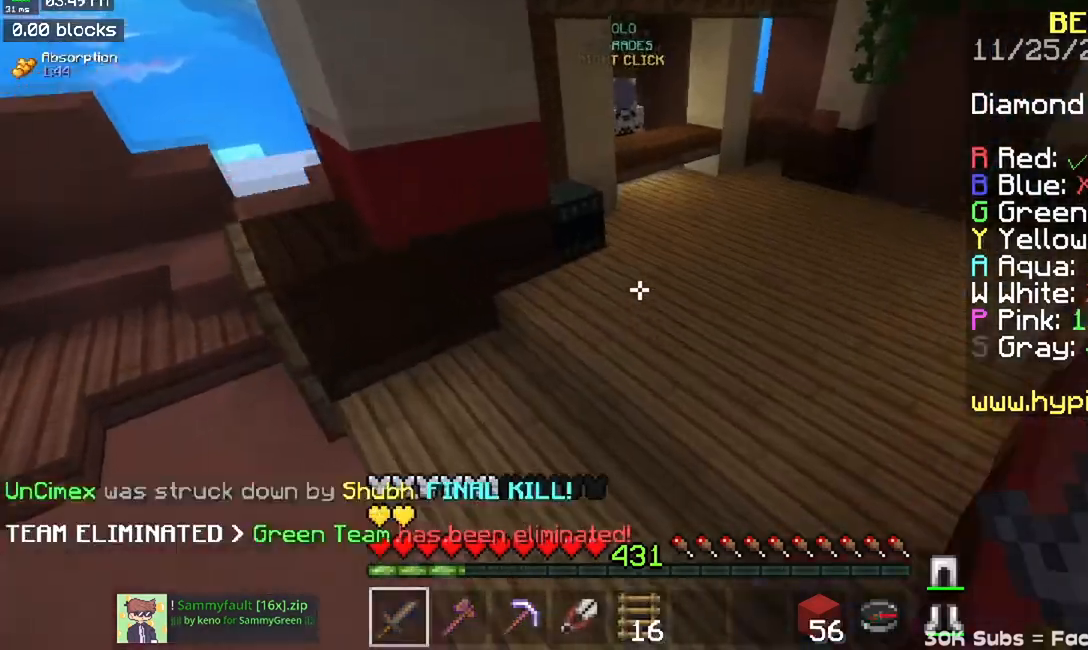
{"keys": ["space", "w"], "mouse": [], "events": []}
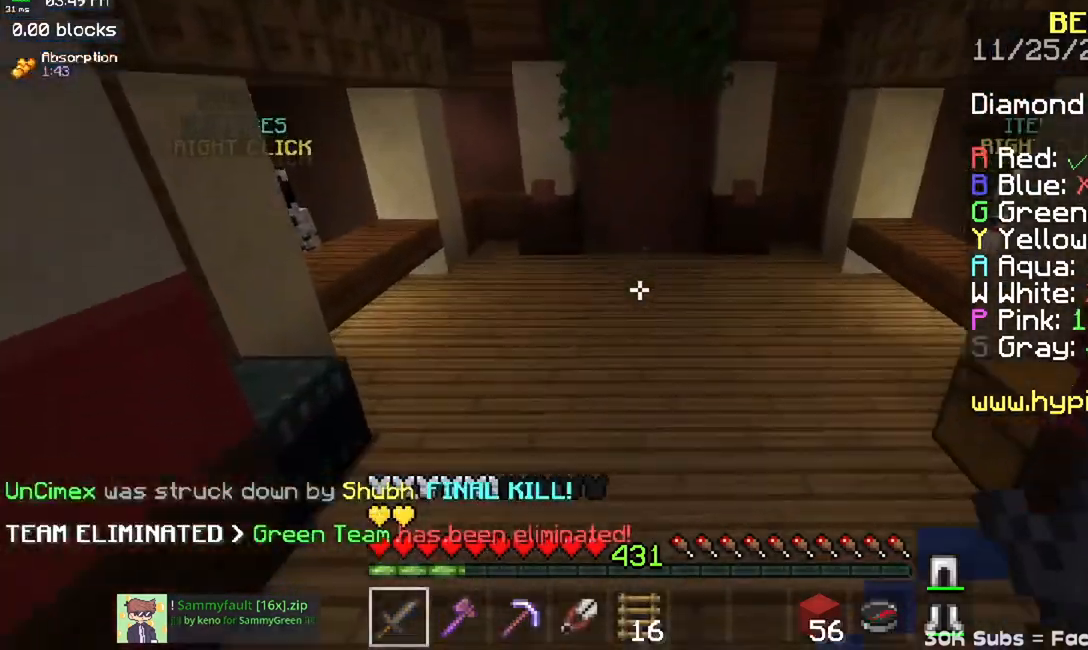
{"keys": ["space", "w"], "mouse": [], "events": []}
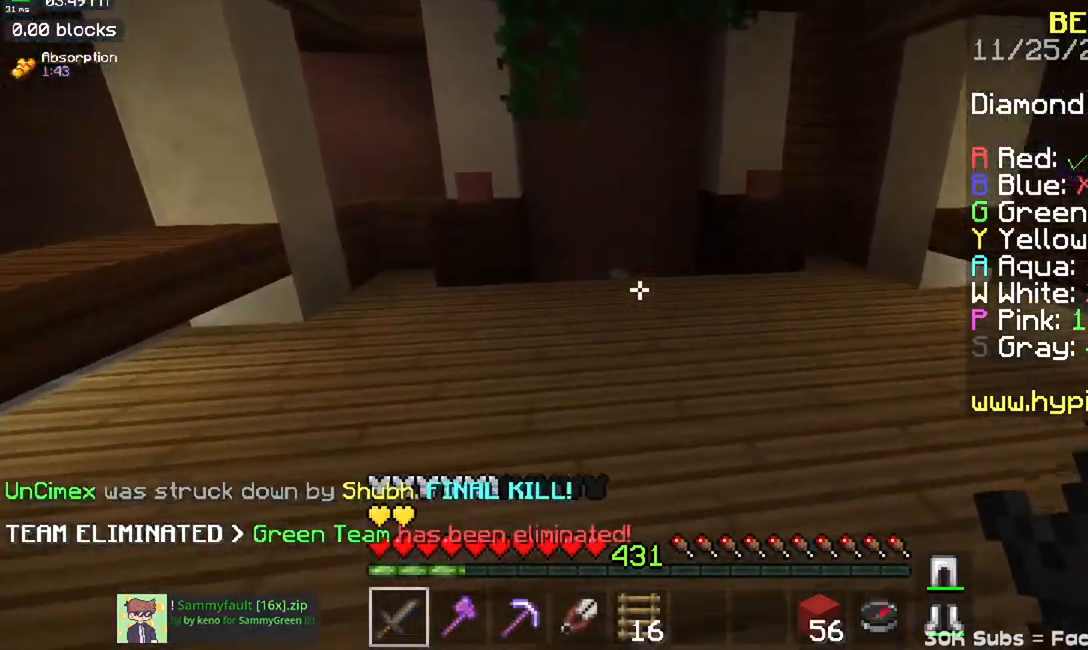
{"keys": ["w"], "mouse": [], "events": [[500, "space", "up"]]}
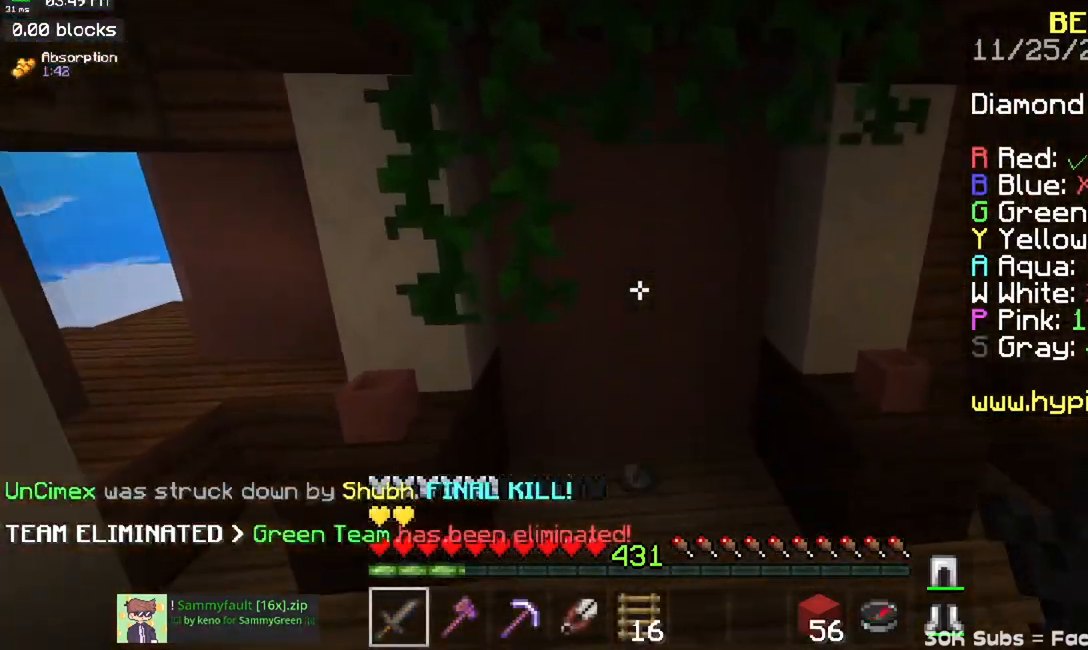
{"keys": ["w"], "mouse": [], "events": []}
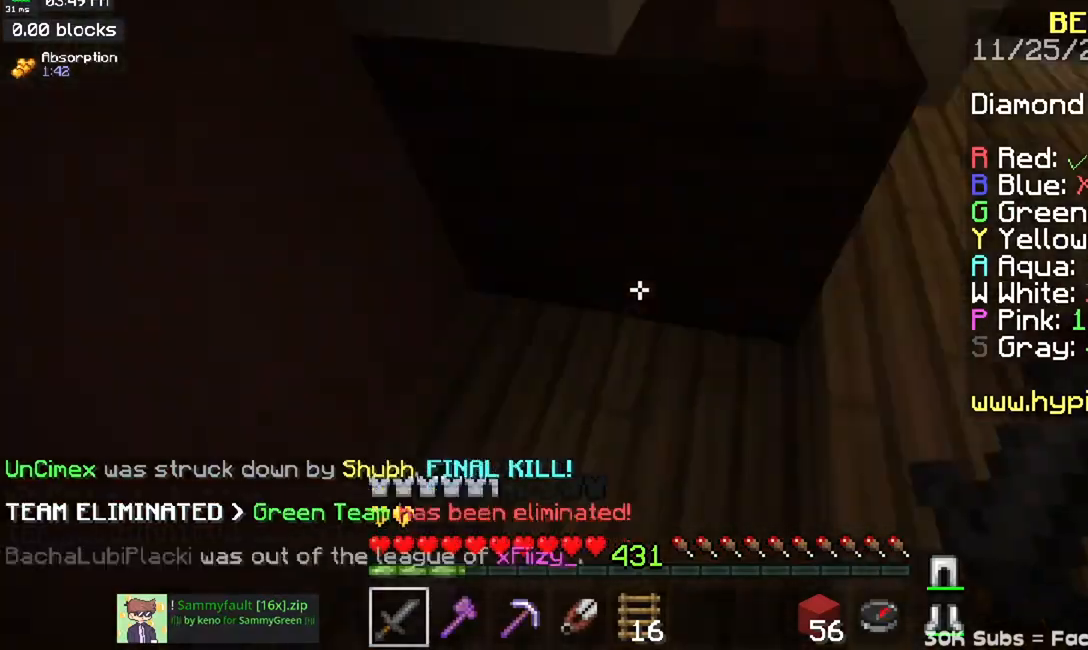
{"keys": ["w"], "mouse": [], "events": []}
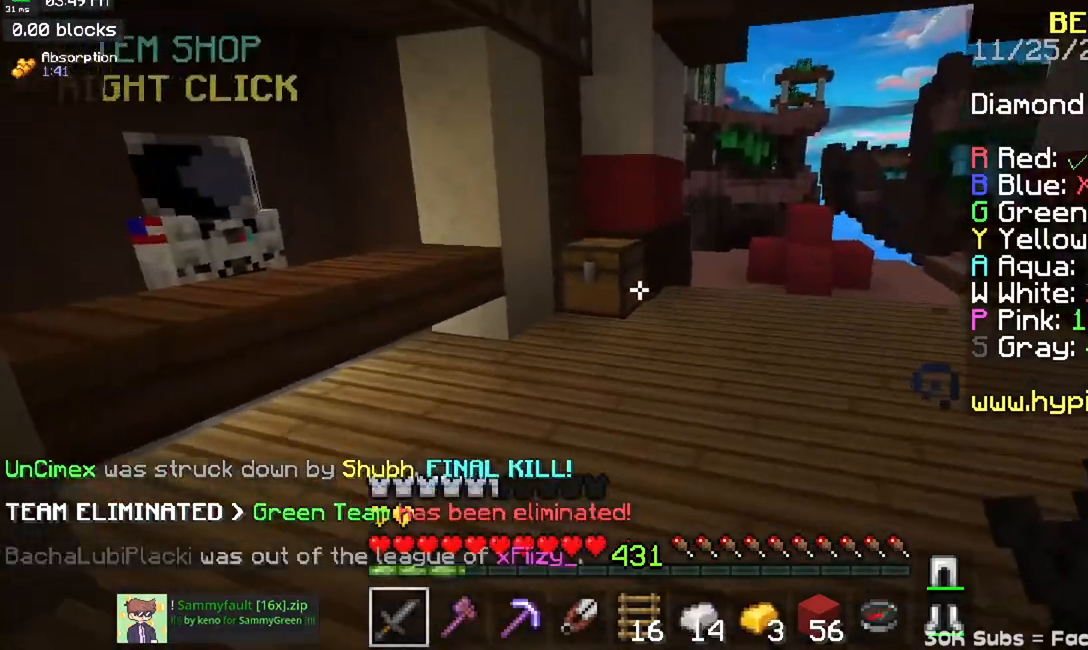
{"keys": [], "mouse": ["right"], "events": [[17, "a", "down"], [301, "a", "up"], [367, "mouse_right", "down"], [434, "w", "up"]]}
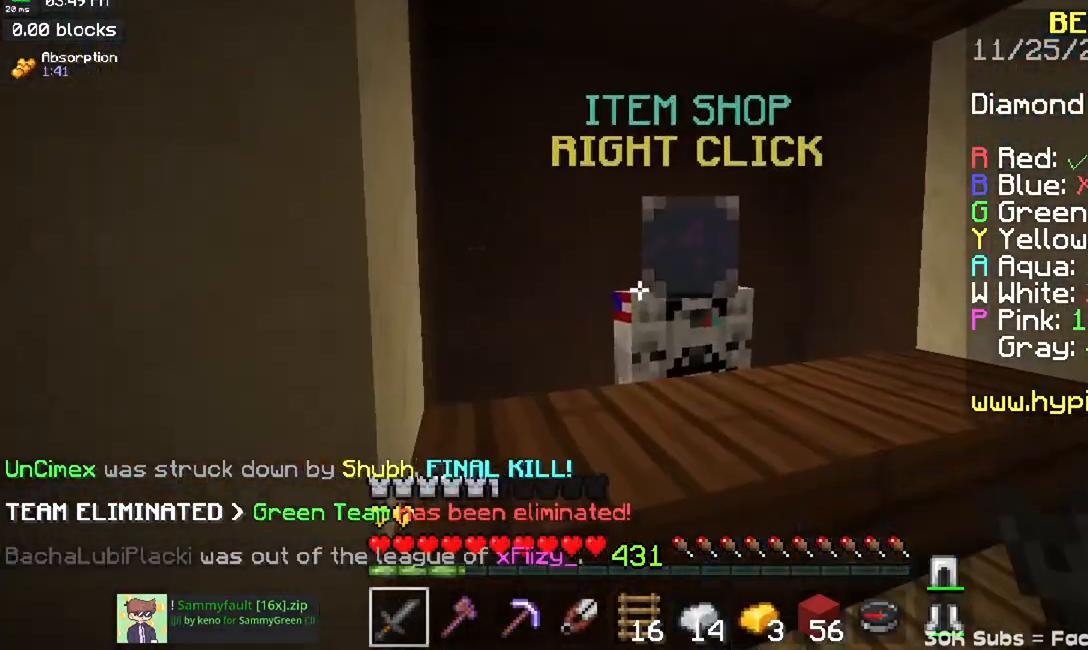
{"keys": ["w"], "mouse": []}
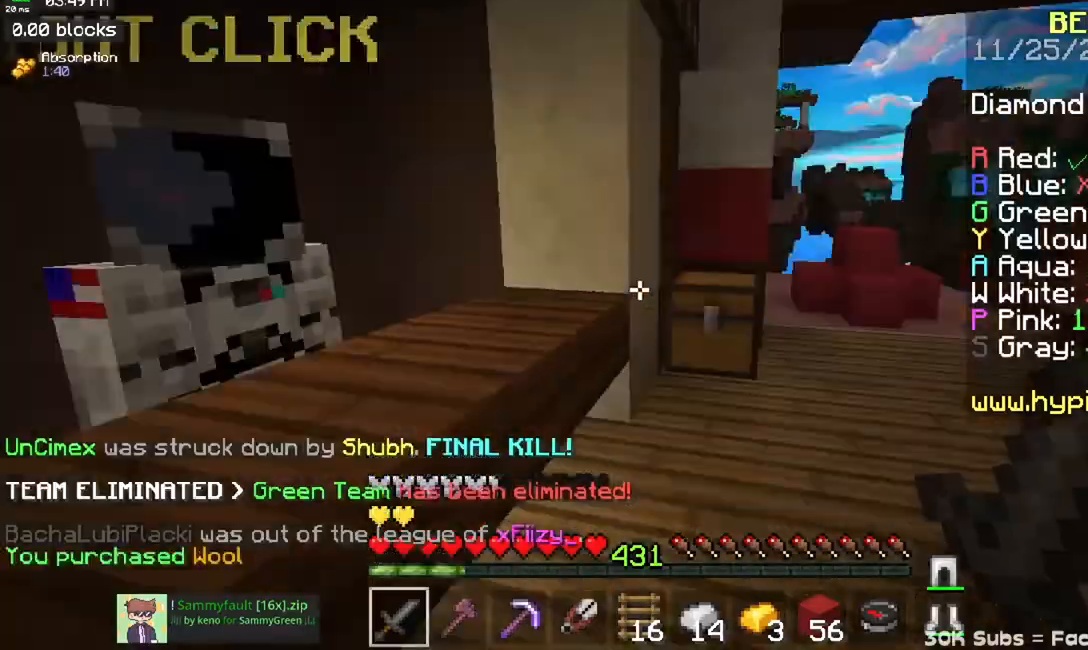
{"keys": ["w"], "mouse": [], "events": [[134, "space", "down"], [434, "space", "up"]]}
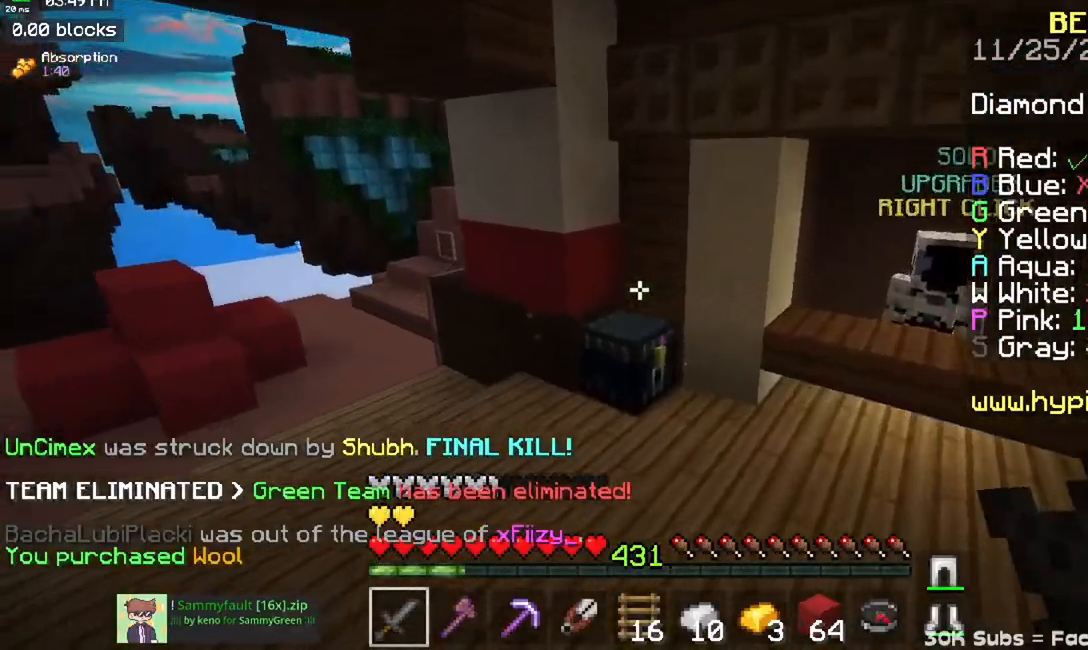
{"keys": [], "mouse": [], "events": [[100, "a", "down"], [167, "mouse_right", "down"], [334, "mouse_right", "up"], [367, "w", "up"], [384, "a", "up"]]}
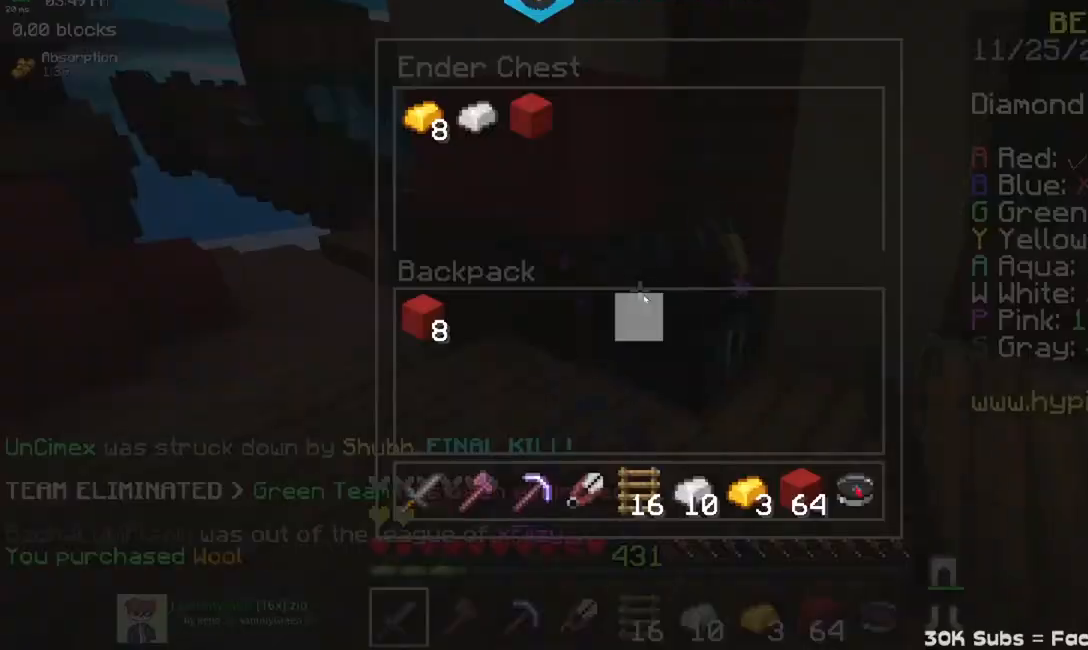
{"keys": [], "mouse": [], "events": []}
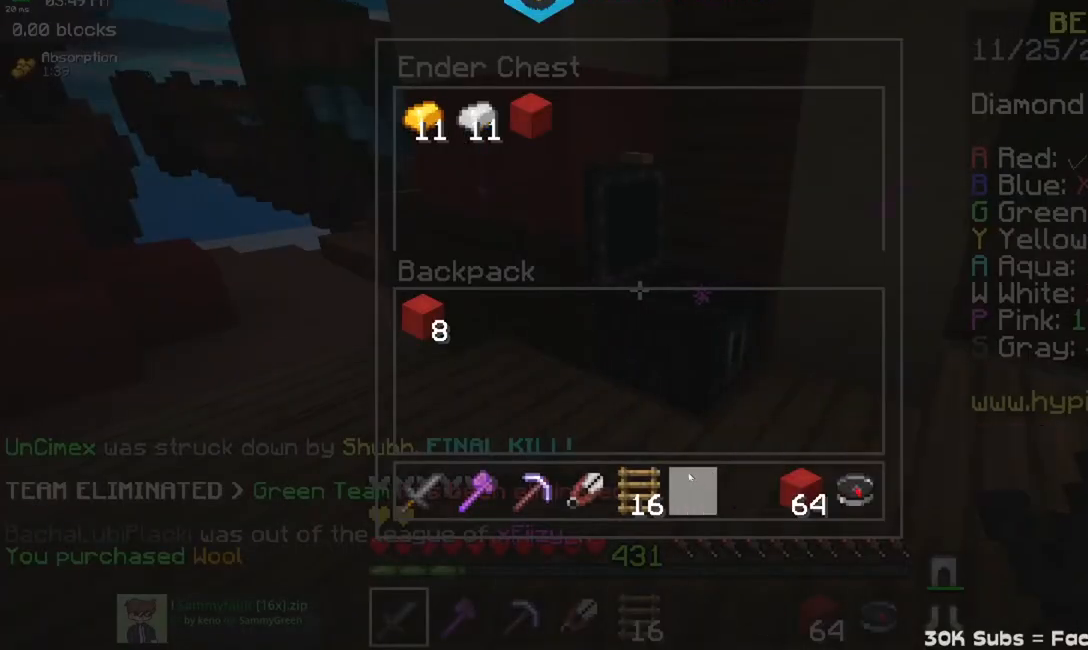
{"keys": [], "mouse": [], "events": []}
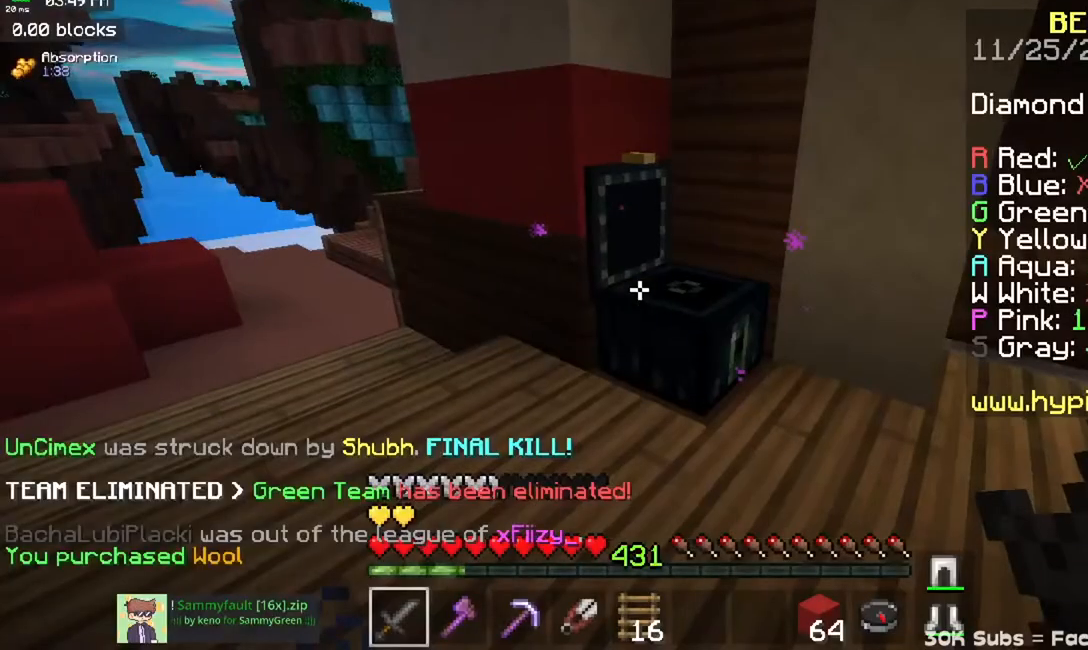
{"keys": ["w"], "mouse": [], "events": [[17, "a", "down"], [34, "w", "down"], [267, "a", "up"]]}